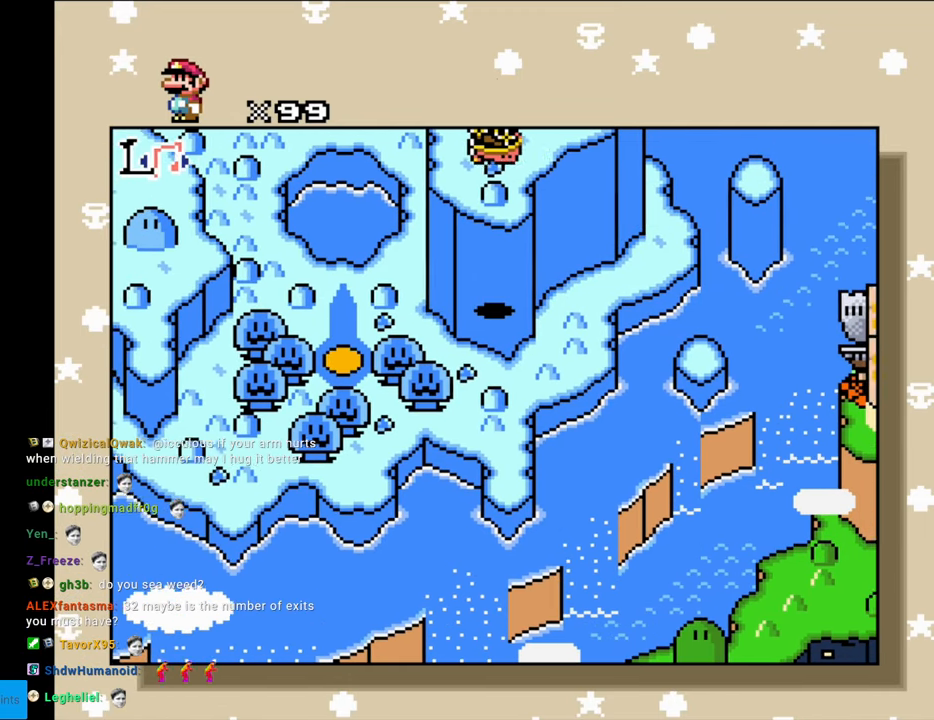
Gameplay with a controller (Nintendo layout); each line is a JSON object with the inputs held at the frame after it. "events" lists button and stick changes between this image and that frame as [ms after this image, input, new state], when the widget could be followed in between. Not read: L3 R3.
{"buttons": ["DPAD_RIGHT"], "events": []}
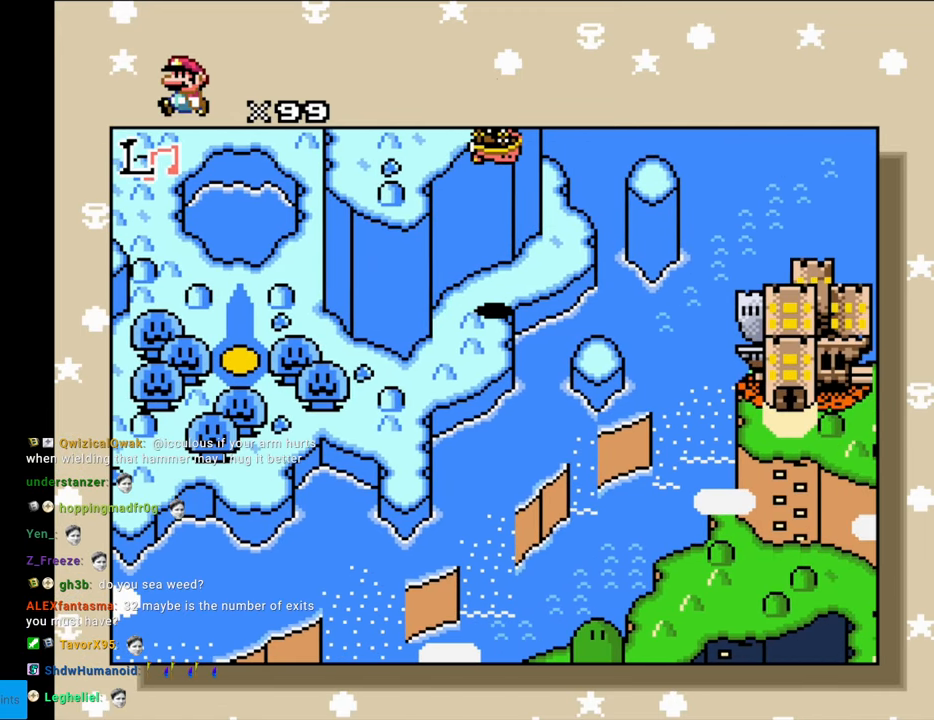
{"buttons": ["DPAD_DOWN"], "events": [[250, "DPAD_RIGHT", "up"], [500, "DPAD_DOWN", "down"]]}
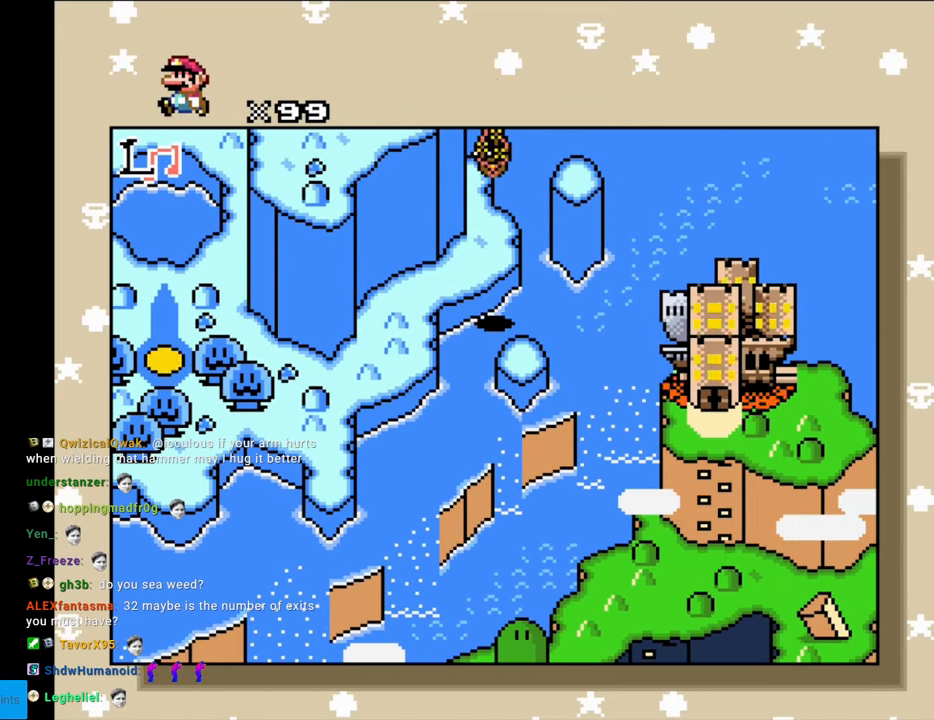
{"buttons": ["DPAD_DOWN"], "events": []}
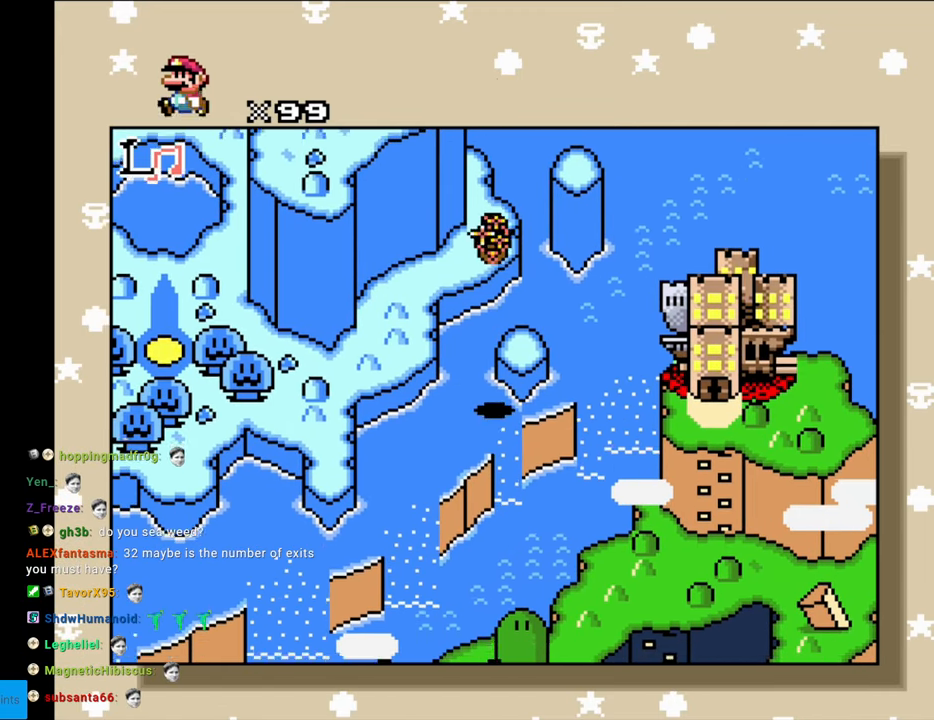
{"buttons": ["DPAD_DOWN"], "events": []}
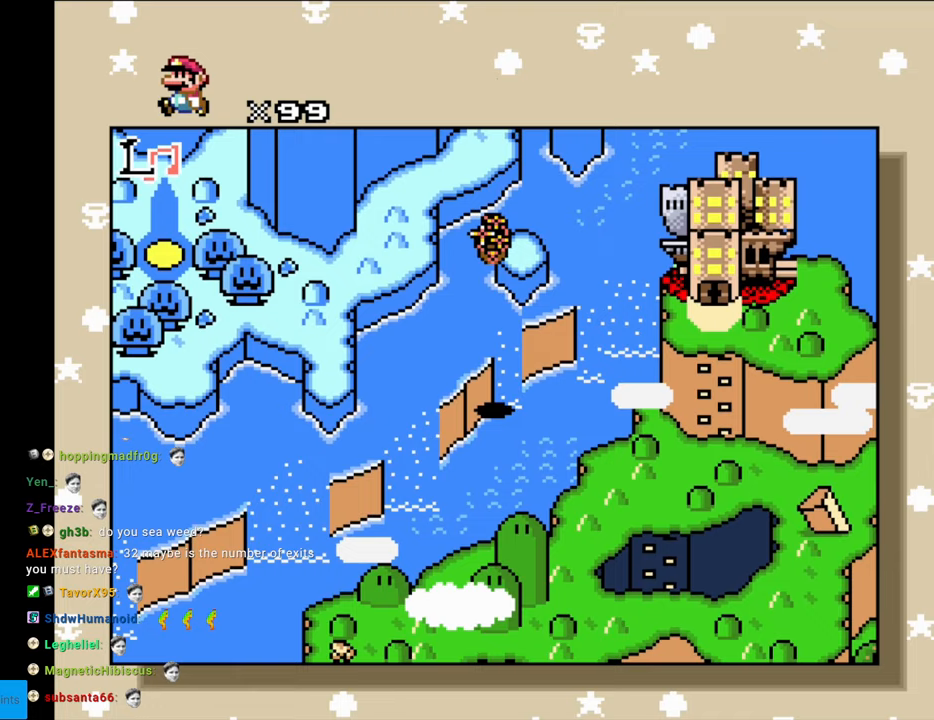
{"buttons": ["DPAD_DOWN"], "events": []}
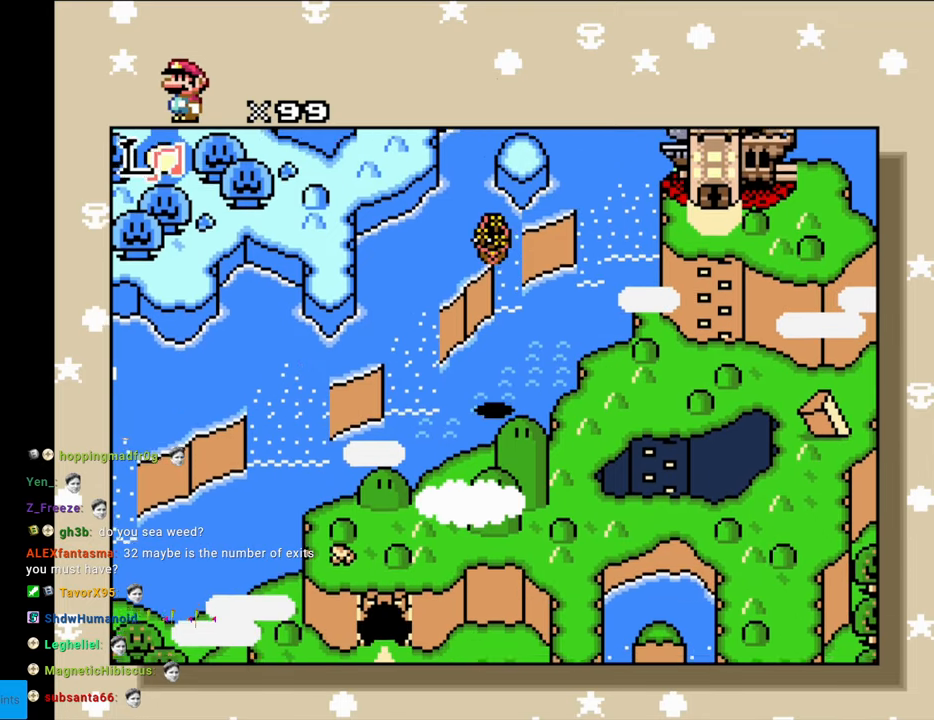
{"buttons": ["DPAD_DOWN"], "events": []}
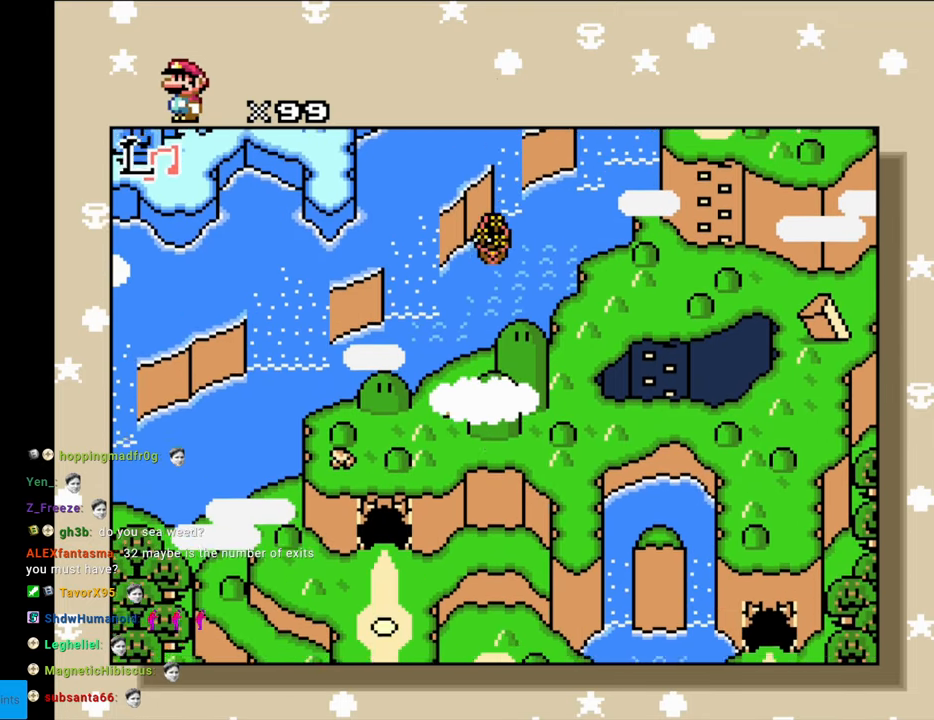
{"buttons": ["DPAD_DOWN"], "events": []}
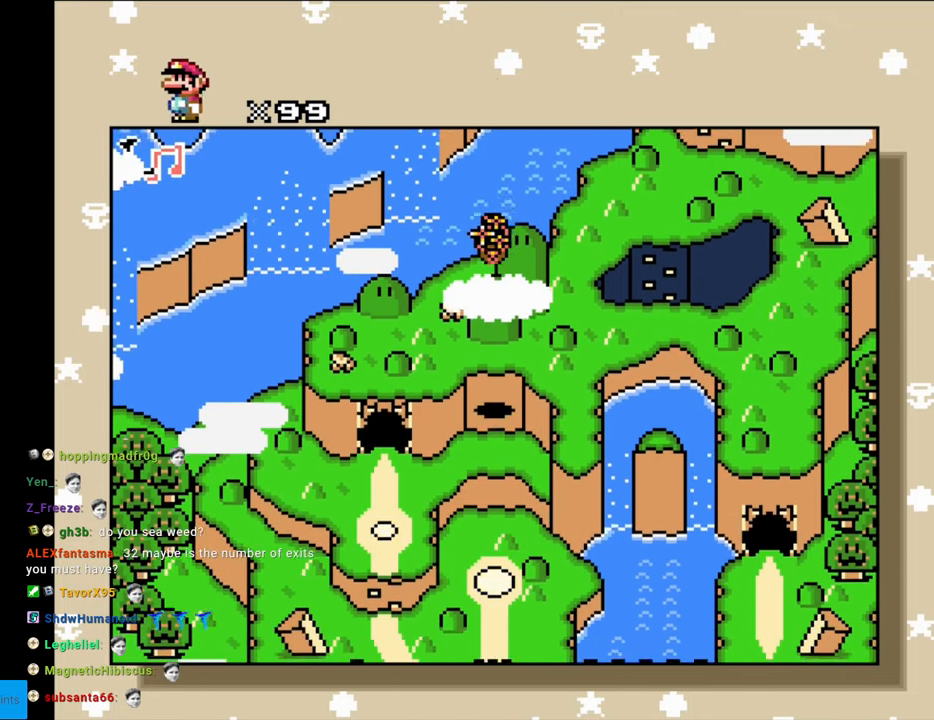
{"buttons": ["DPAD_DOWN"], "events": []}
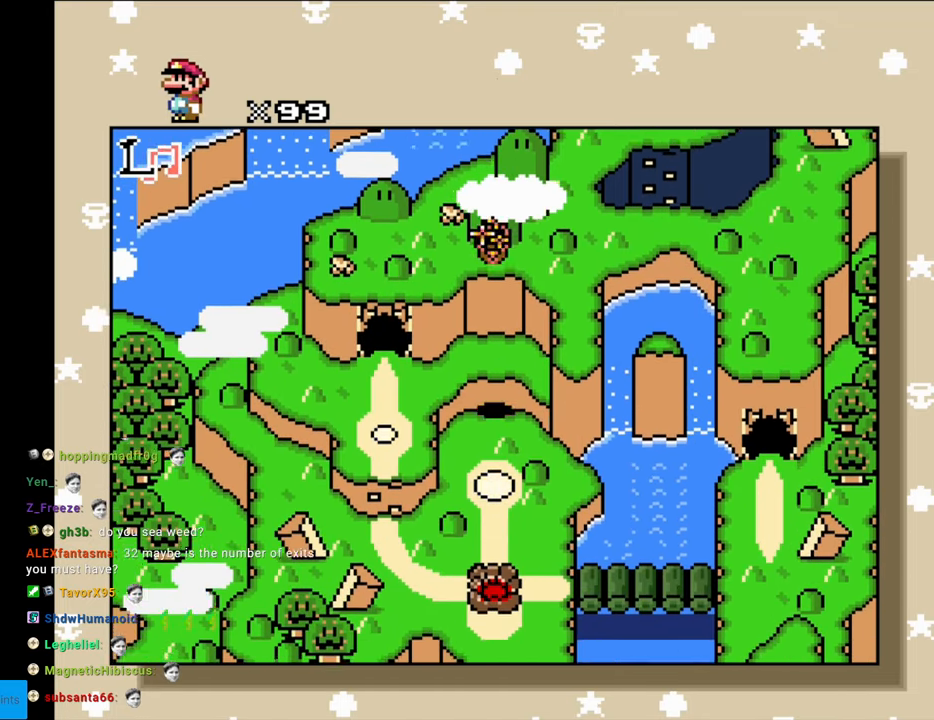
{"buttons": ["DPAD_DOWN"], "events": []}
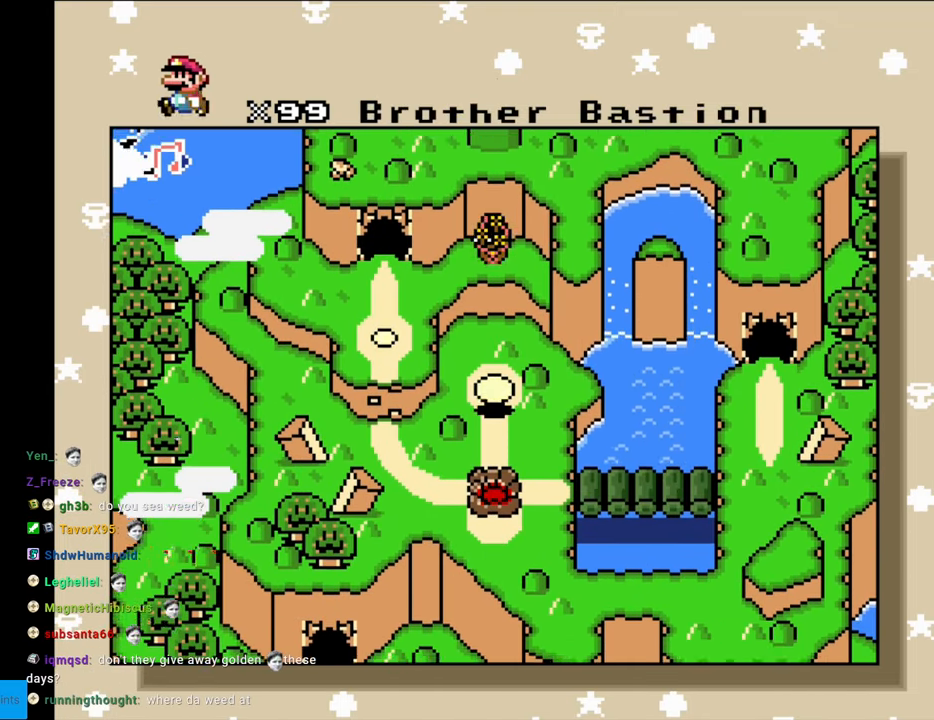
{"buttons": ["DPAD_DOWN"], "events": []}
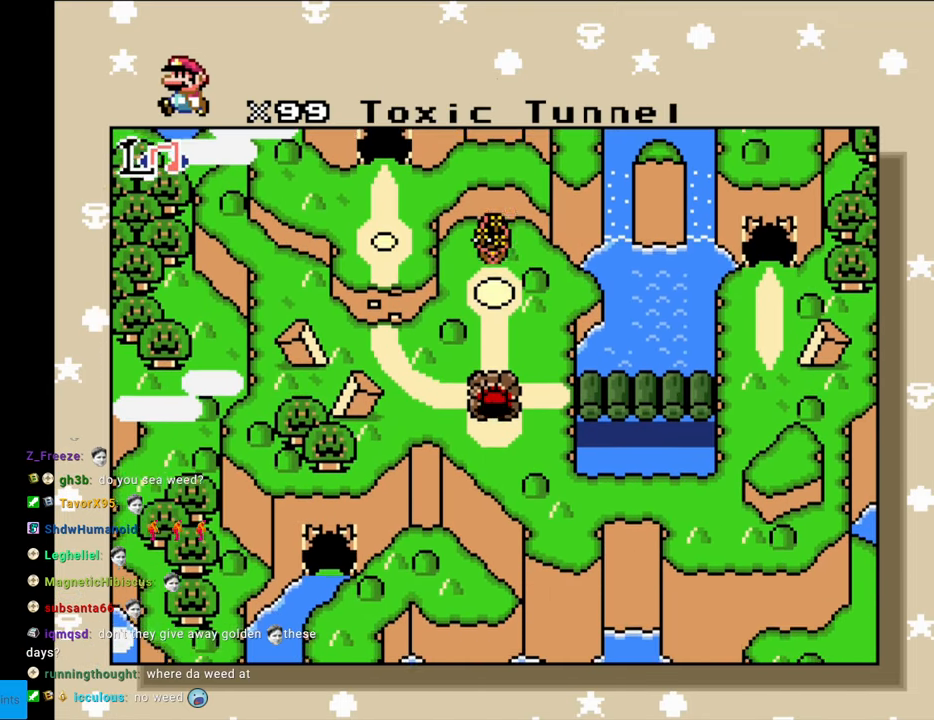
{"buttons": ["DPAD_DOWN"], "events": []}
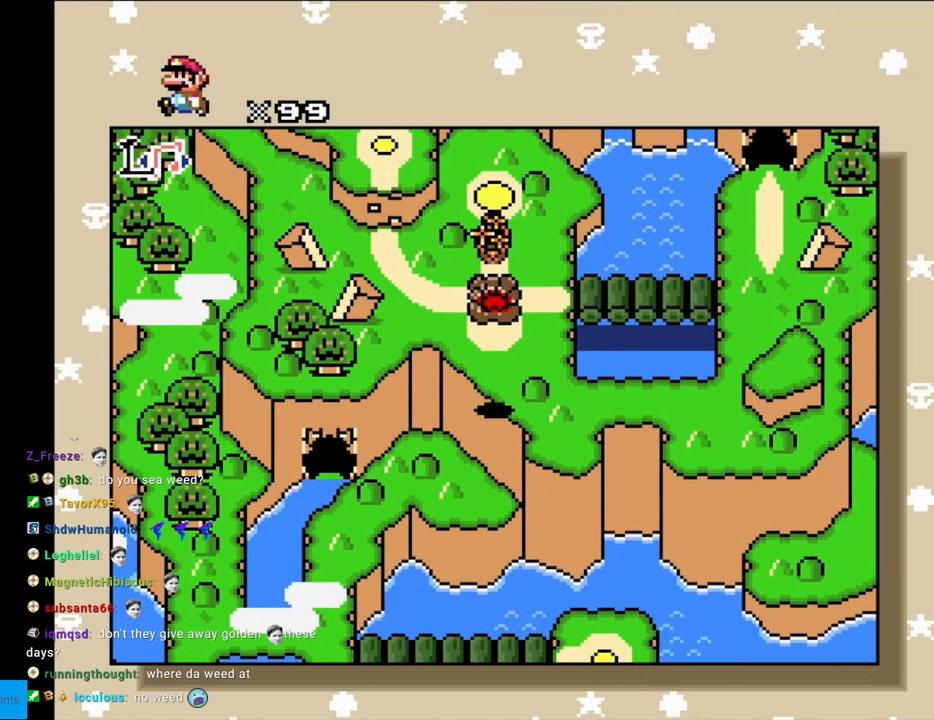
{"buttons": ["DPAD_DOWN"], "events": []}
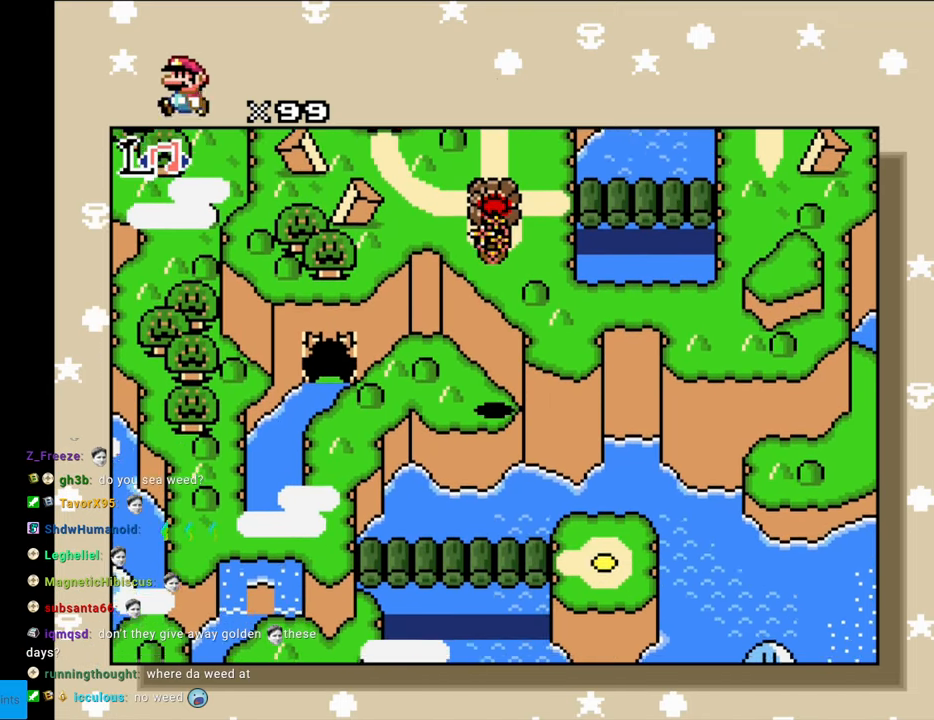
{"buttons": ["DPAD_DOWN"], "events": []}
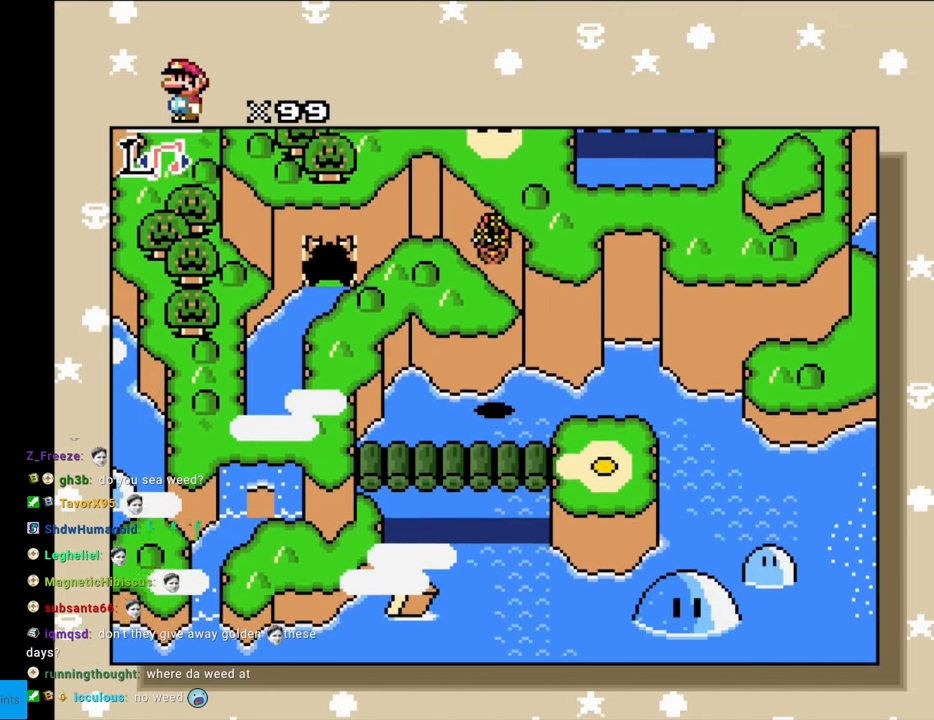
{"buttons": ["DPAD_DOWN"], "events": []}
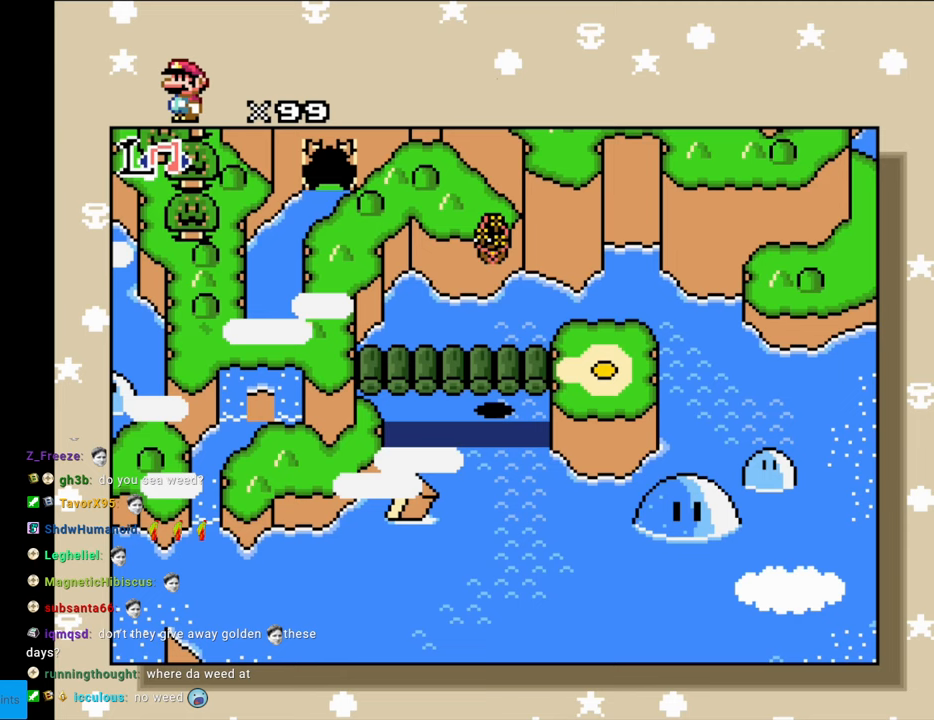
{"buttons": ["DPAD_DOWN"], "events": []}
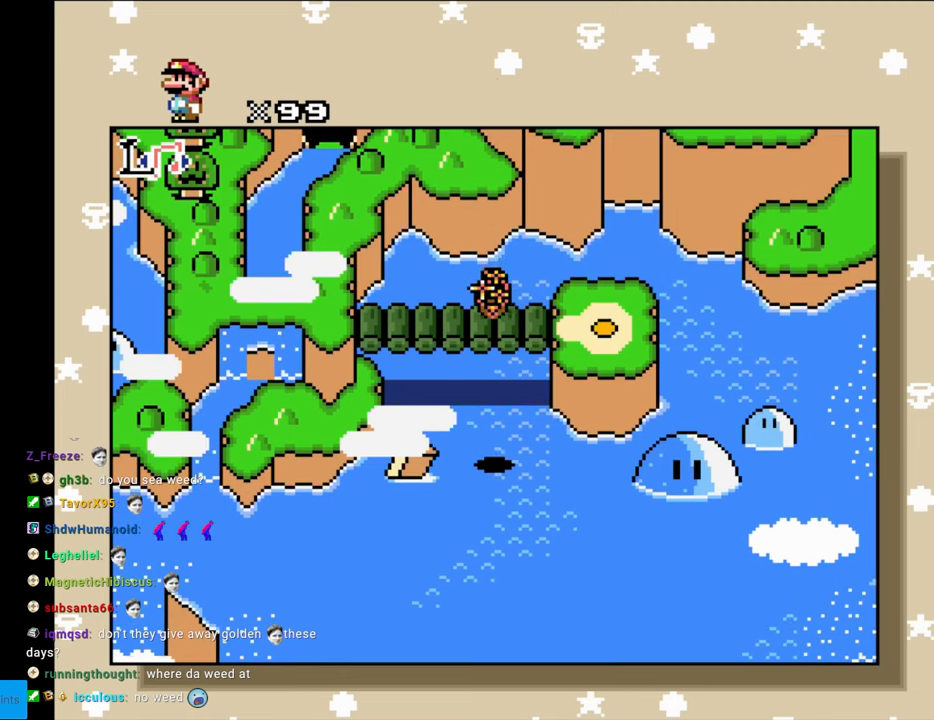
{"buttons": ["DPAD_DOWN"], "events": []}
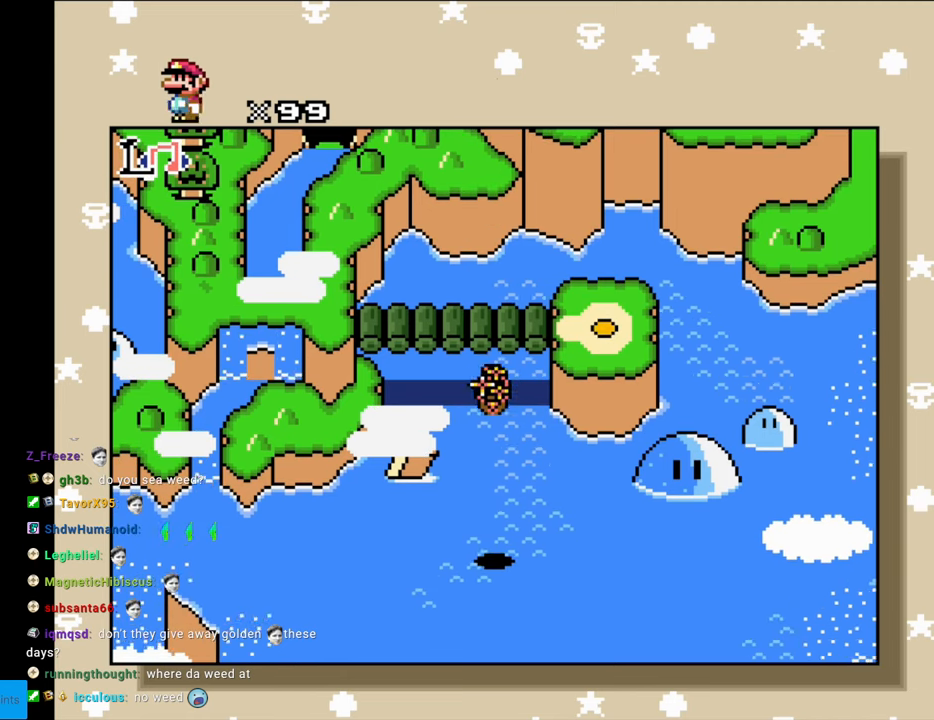
{"buttons": ["DPAD_DOWN"], "events": []}
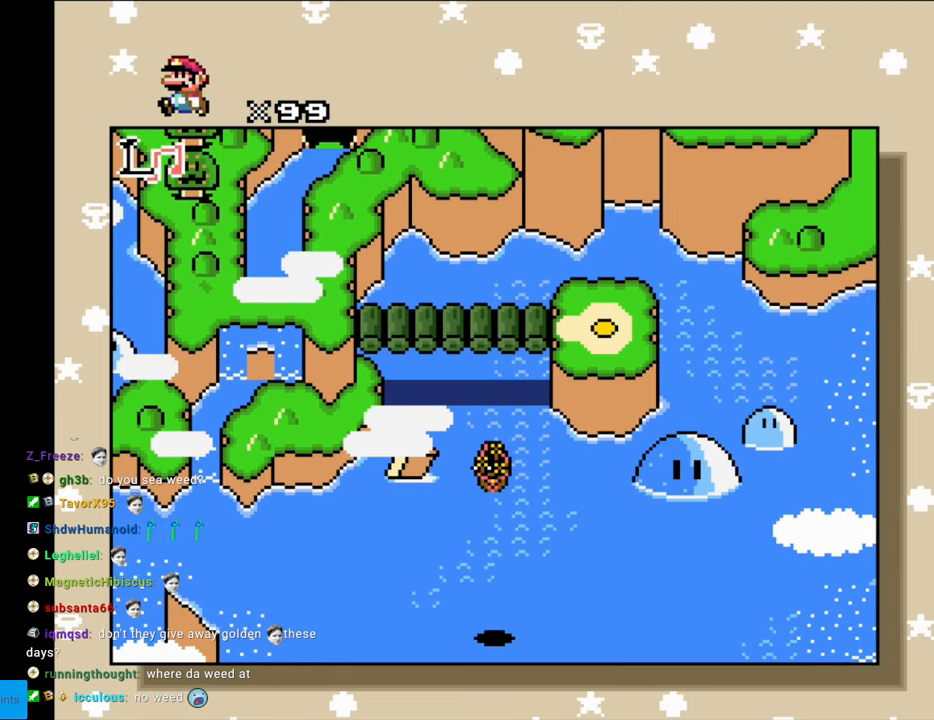
{"buttons": [], "events": [[333, "DPAD_DOWN", "up"]]}
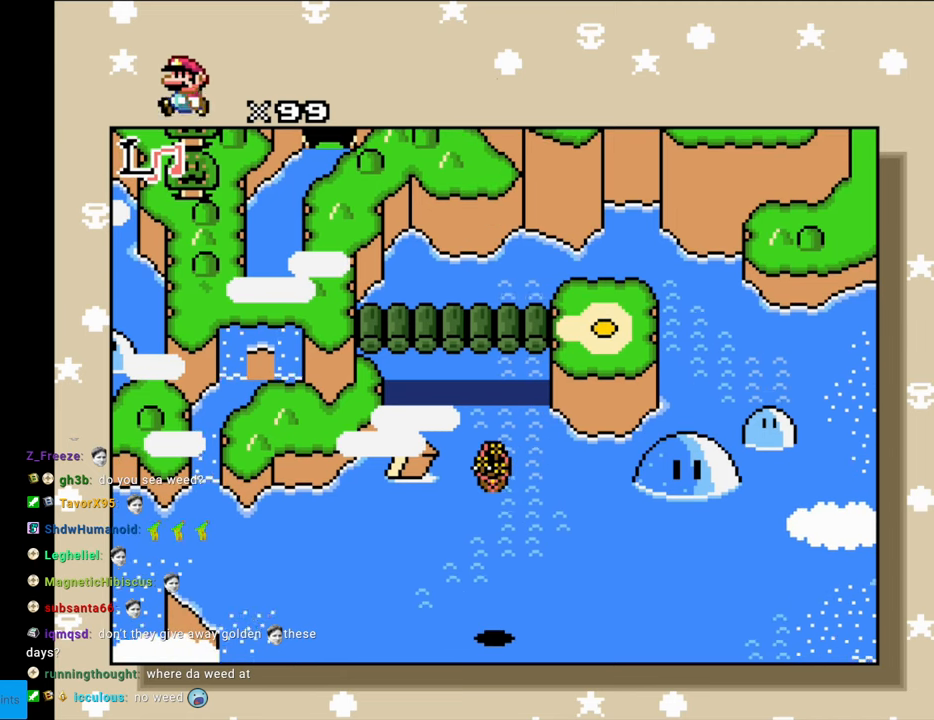
{"buttons": ["DPAD_RIGHT"], "events": [[300, "DPAD_RIGHT", "down"]]}
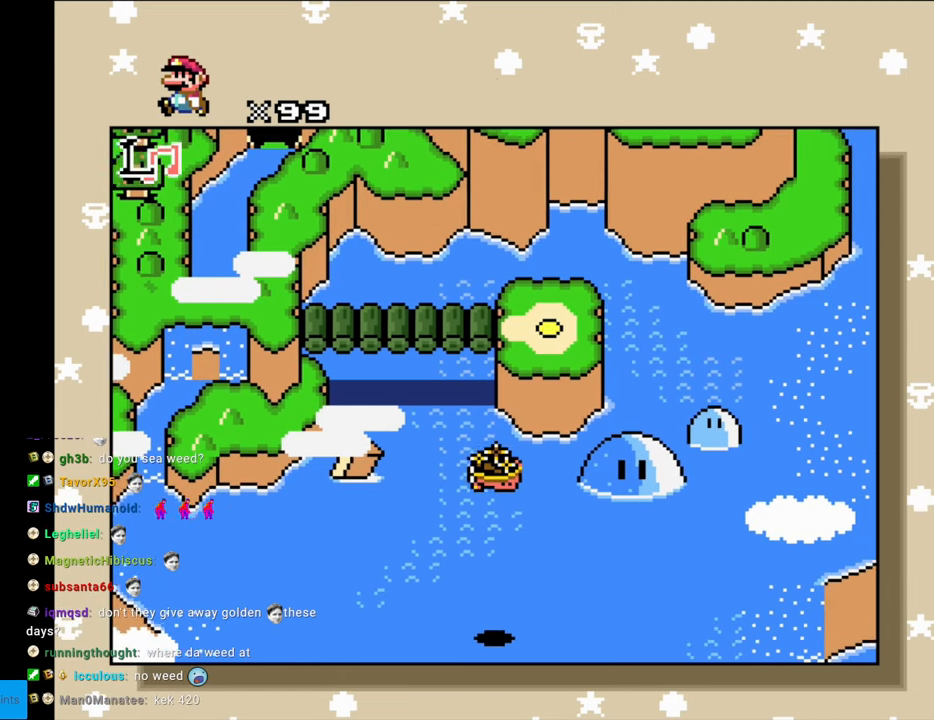
{"buttons": ["DPAD_RIGHT"], "events": []}
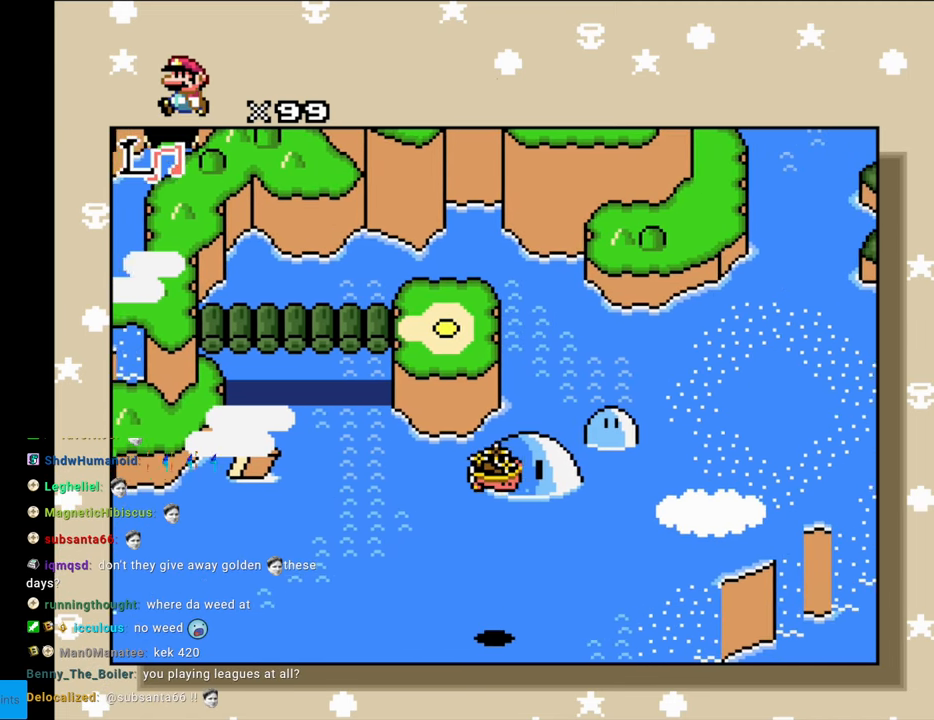
{"buttons": ["DPAD_RIGHT"], "events": []}
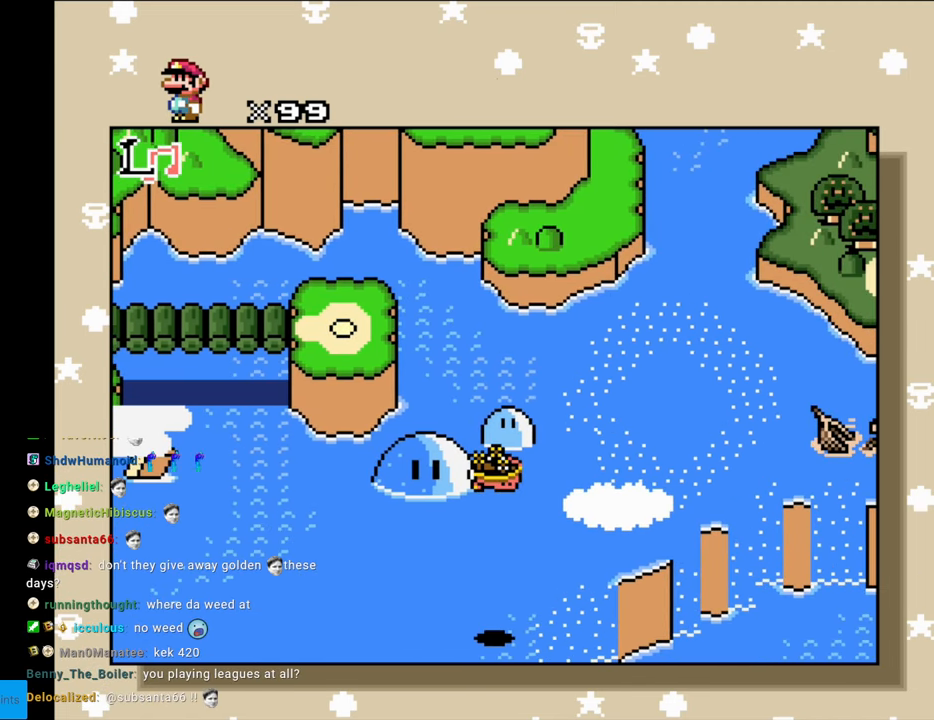
{"buttons": ["DPAD_RIGHT"], "events": []}
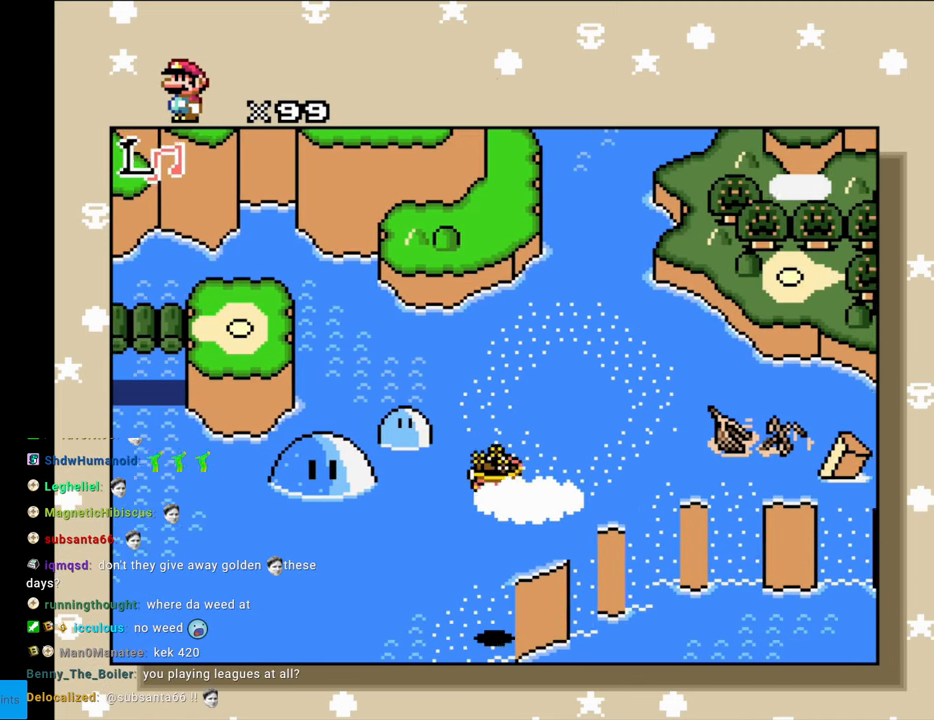
{"buttons": ["DPAD_LEFT"], "events": [[33, "DPAD_RIGHT", "up"], [267, "DPAD_LEFT", "down"]]}
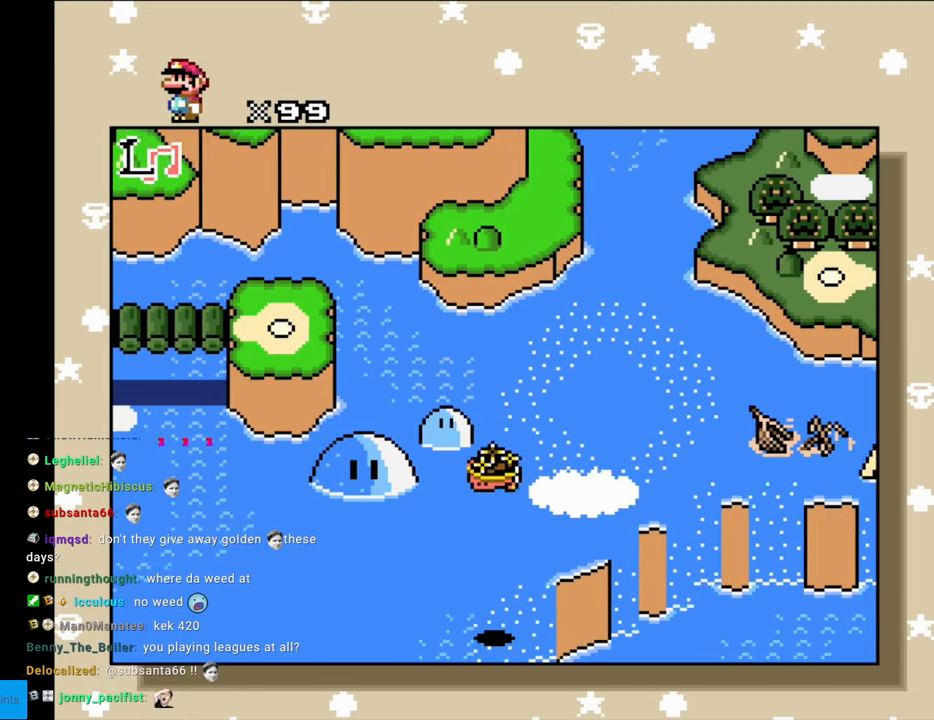
{"buttons": ["DPAD_LEFT"], "events": []}
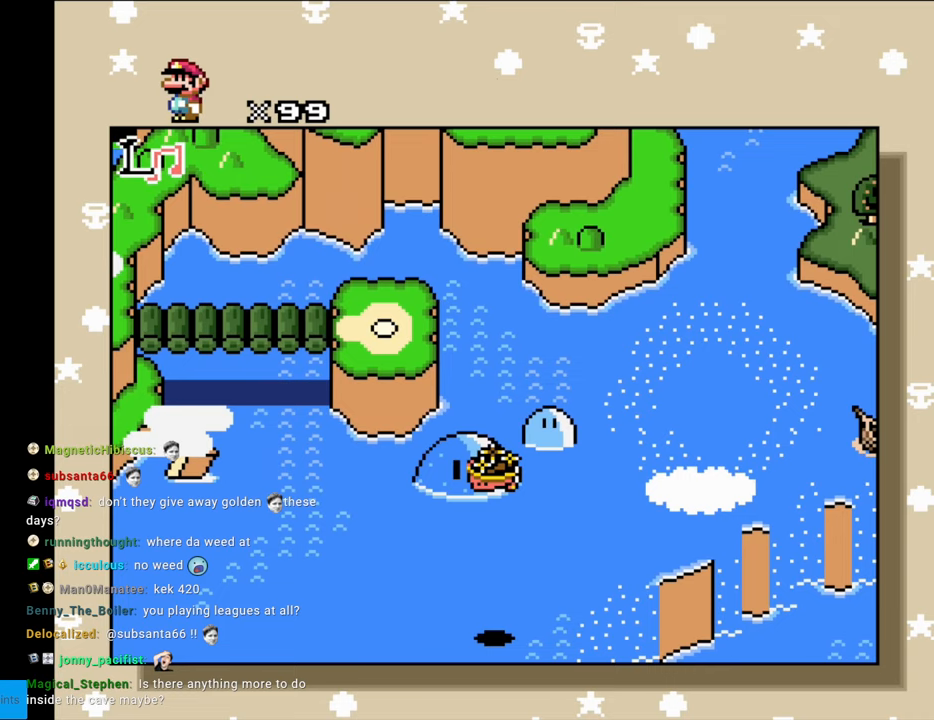
{"buttons": ["DPAD_LEFT"], "events": []}
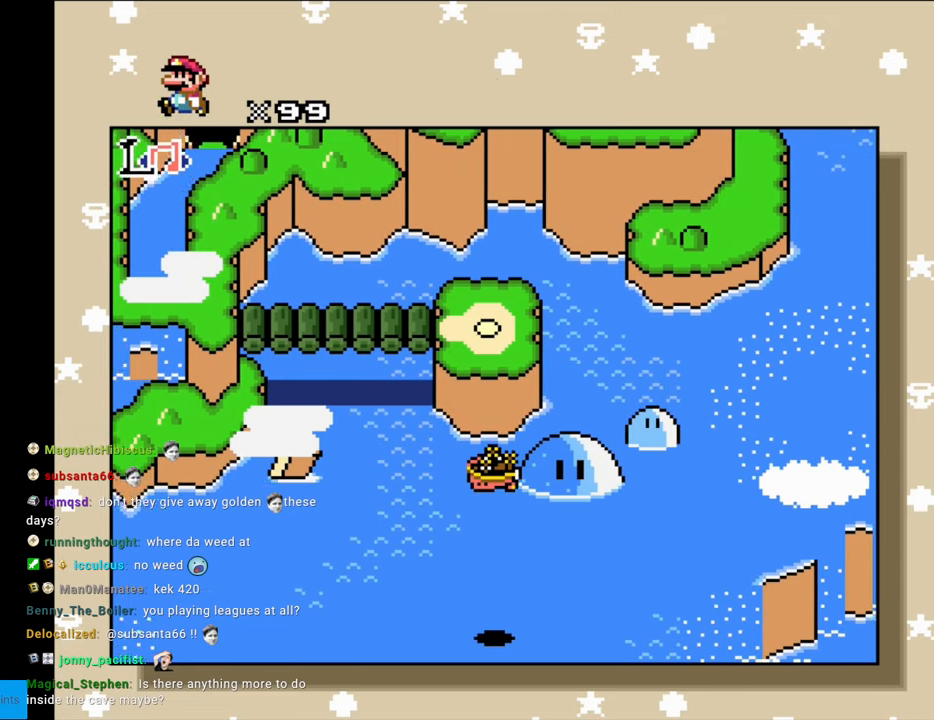
{"buttons": ["DPAD_UP"], "events": [[250, "DPAD_LEFT", "up"], [317, "DPAD_LEFT", "down"], [317, "DPAD_UP", "down"], [417, "DPAD_LEFT", "up"]]}